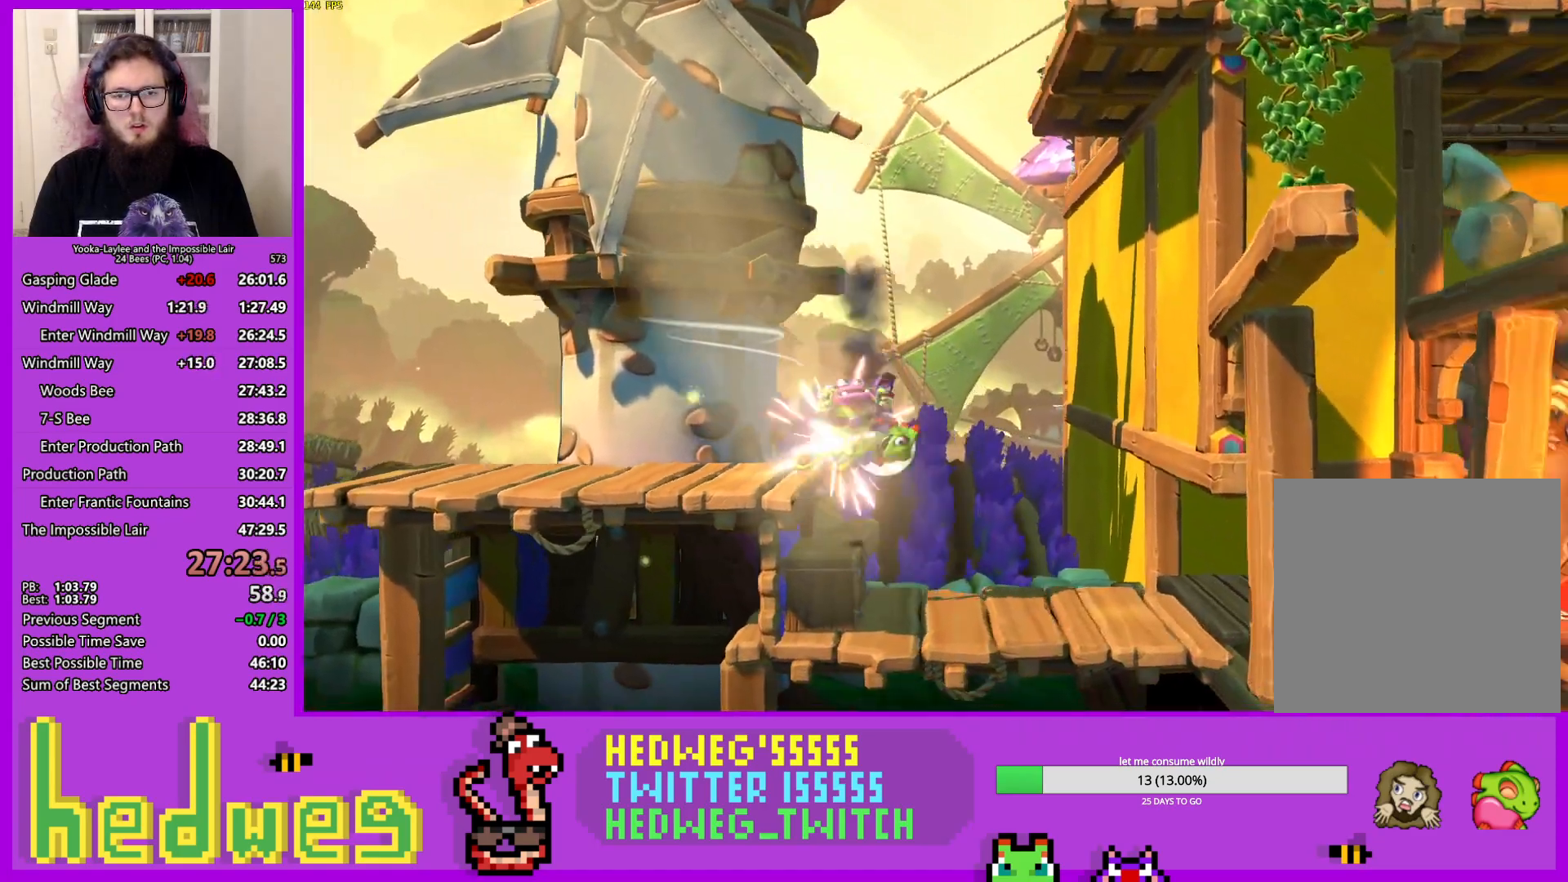
Gameplay with a controller (Xbox layout); each line is a JSON object with the inputs held at the frame after it. "events" lists button and stick changes between this image and that frame as [ms after this image, input, new state], when the widget could be followed in between.
{"buttons": [], "left_stick": "right", "right_stick": "center", "events": [[50, "X", "down"], [183, "X", "up"], [250, "X", "down"], [317, "X", "up"], [400, "X", "down"], [500, "X", "up"]]}
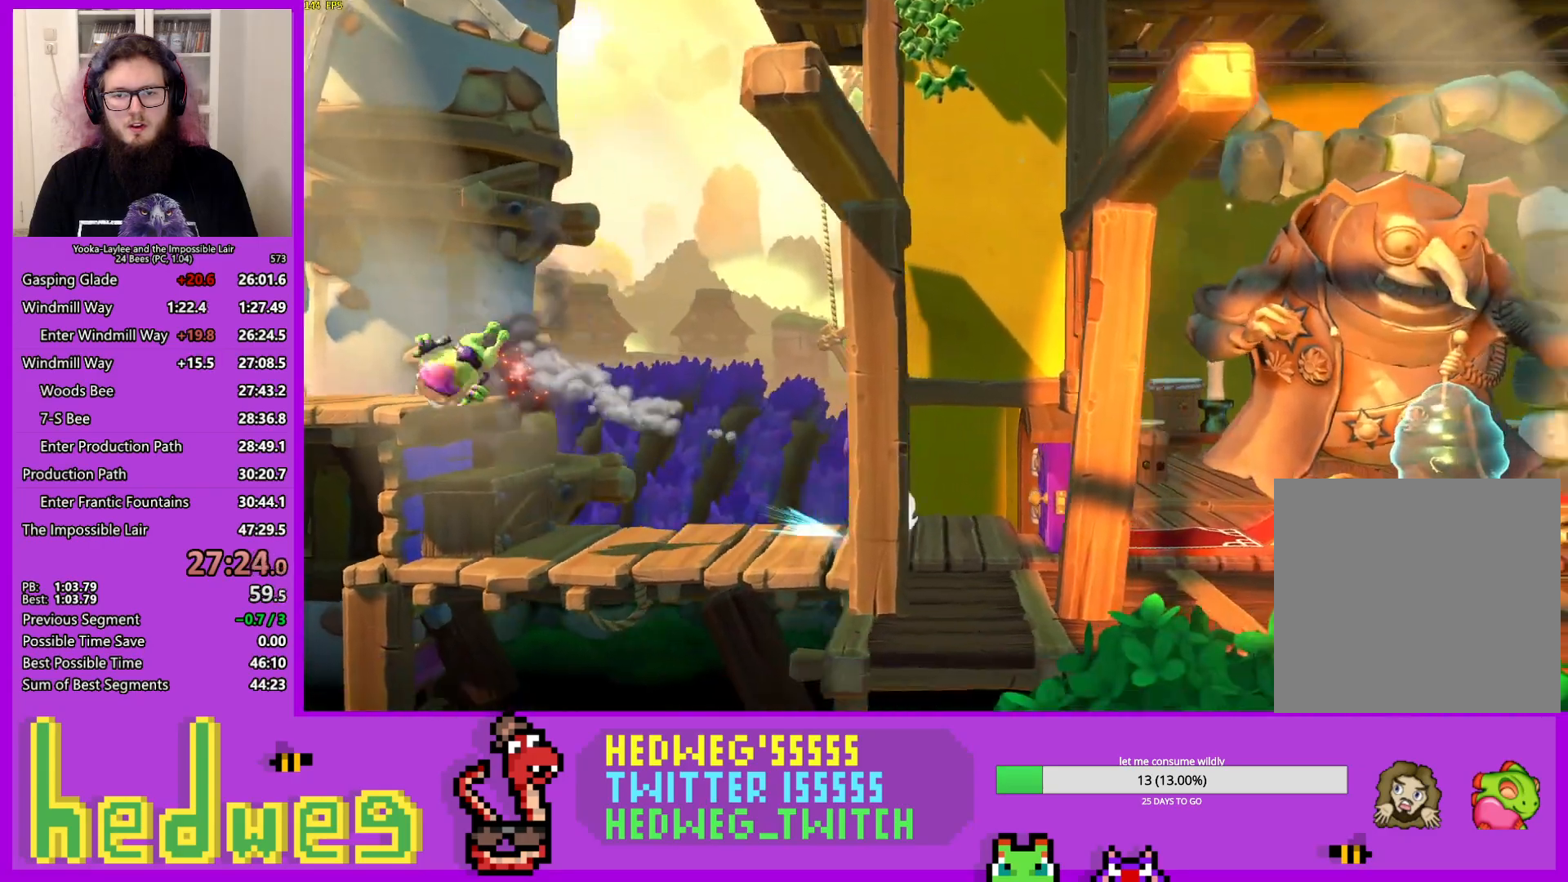
{"buttons": [], "left_stick": "right", "right_stick": "center", "events": [[67, "X", "down"], [150, "X", "up"], [217, "X", "down"], [317, "X", "up"], [384, "X", "down"], [451, "X", "up"]]}
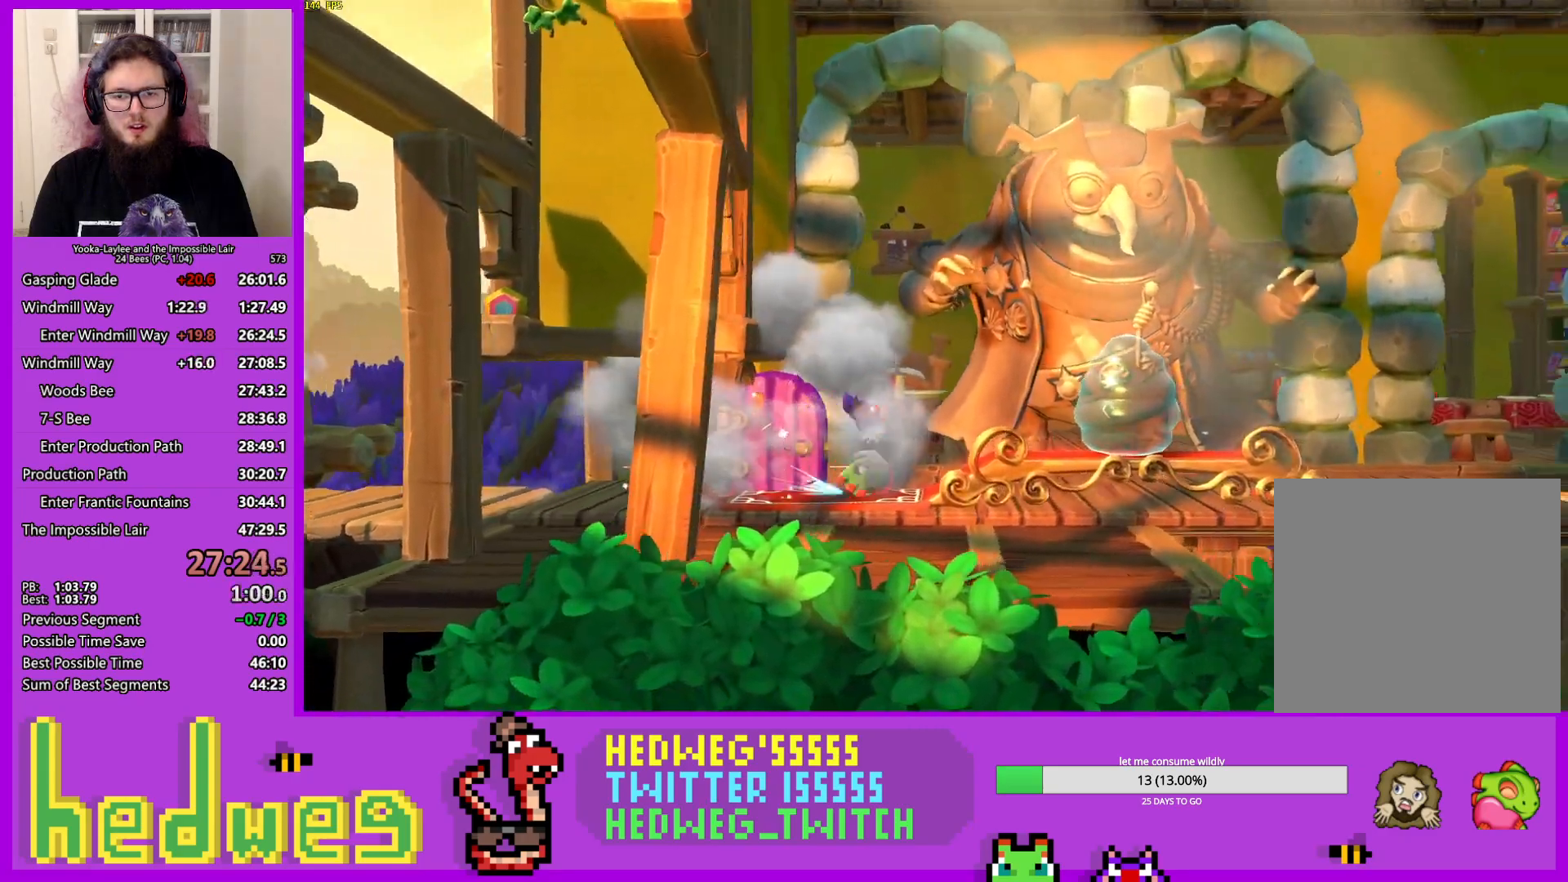
{"buttons": ["X"], "left_stick": "right", "right_stick": "center", "events": [[33, "X", "down"], [100, "X", "up"], [183, "X", "down"], [267, "X", "up"], [333, "X", "down"], [400, "X", "up"], [484, "X", "down"]]}
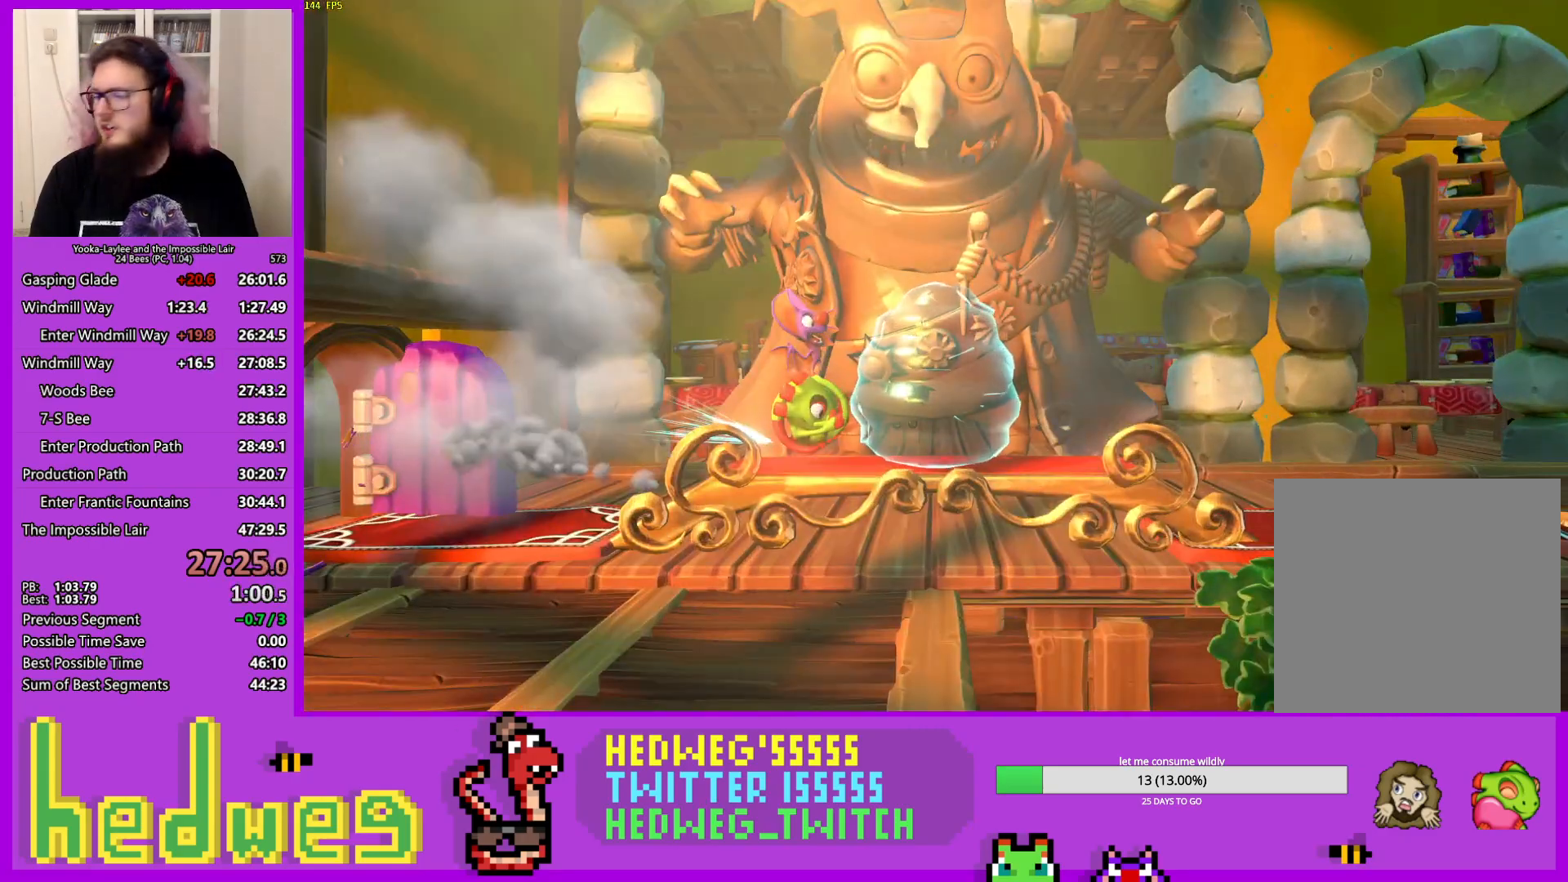
{"buttons": ["X"], "left_stick": "right", "right_stick": "center", "events": [[67, "X", "up"], [117, "X", "down"], [200, "X", "up"], [300, "X", "down"], [401, "X", "up"], [434, "X", "down"]]}
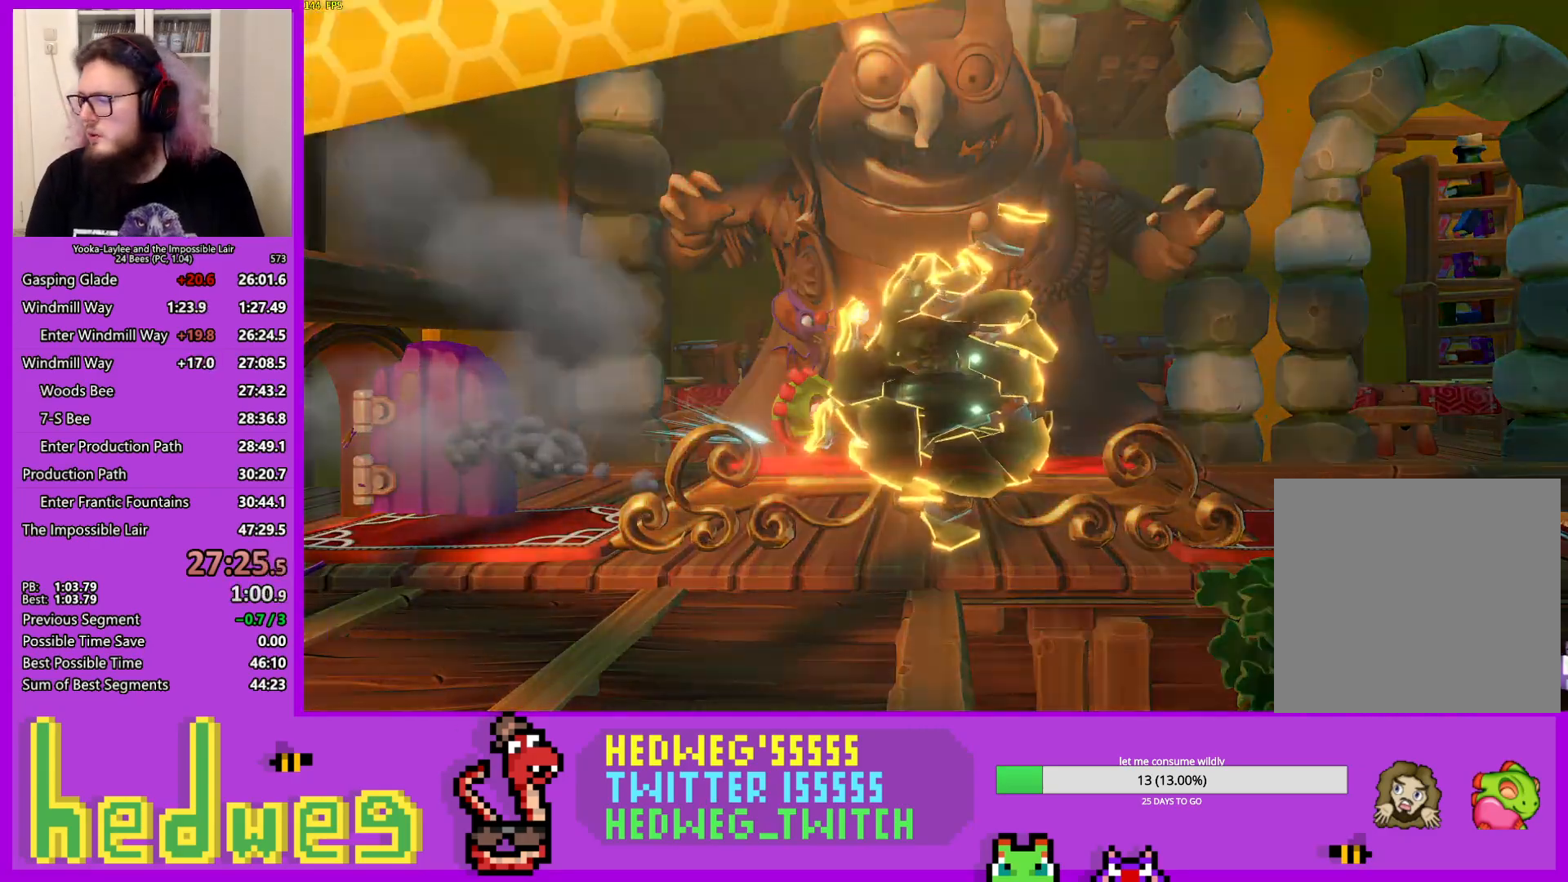
{"buttons": [], "left_stick": "right", "right_stick": "center", "events": [[16, "X", "up"], [100, "X", "down"], [183, "X", "up"]]}